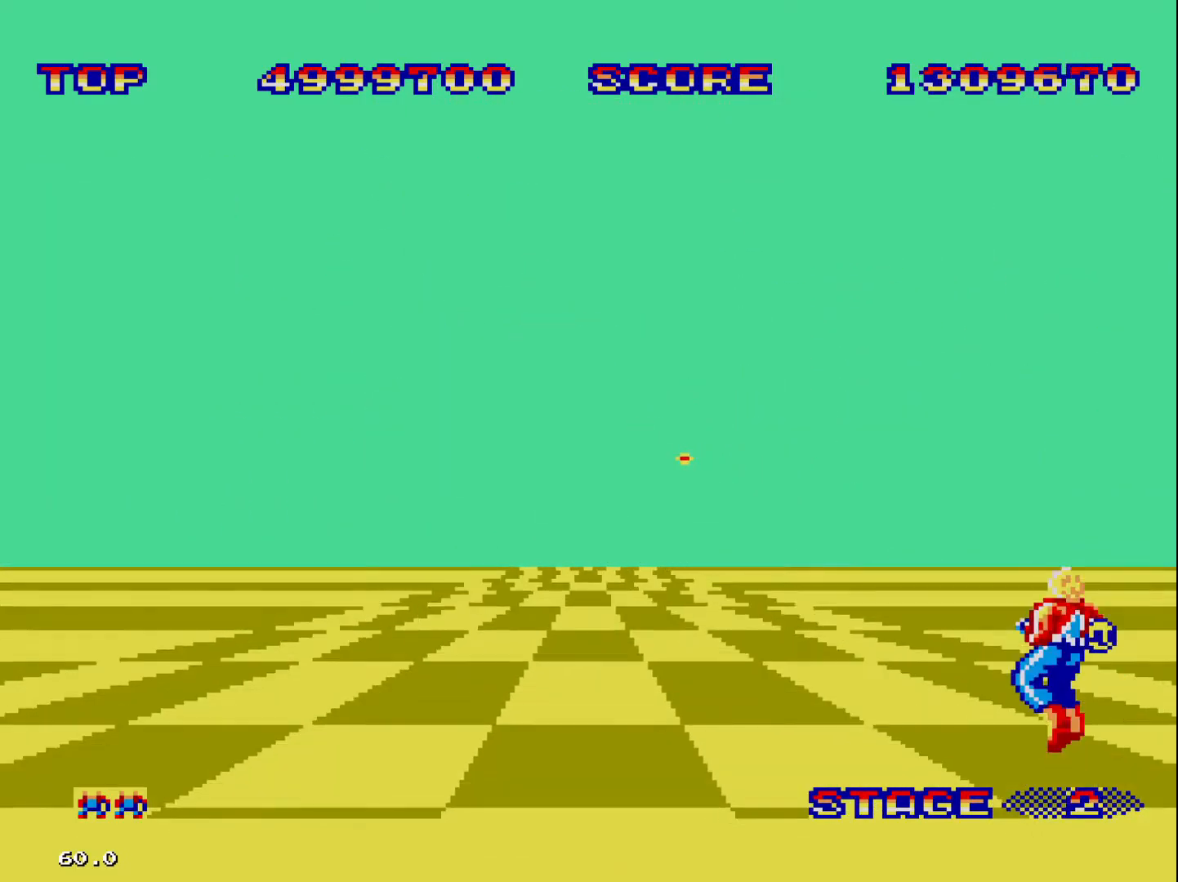
Gameplay with a controller; each line is a JSON object with the inputs held at the frame after it. "events" lists button and stick changes between this image and that frame as [ms after this image, input, new state], when the widget could be followed in between. Not read: L3 R3 other_buttons.
{"buttons": ["DPAD_LEFT"], "events": [[100, "DPAD_LEFT", "down"], [333, "DPAD_UP", "up"]]}
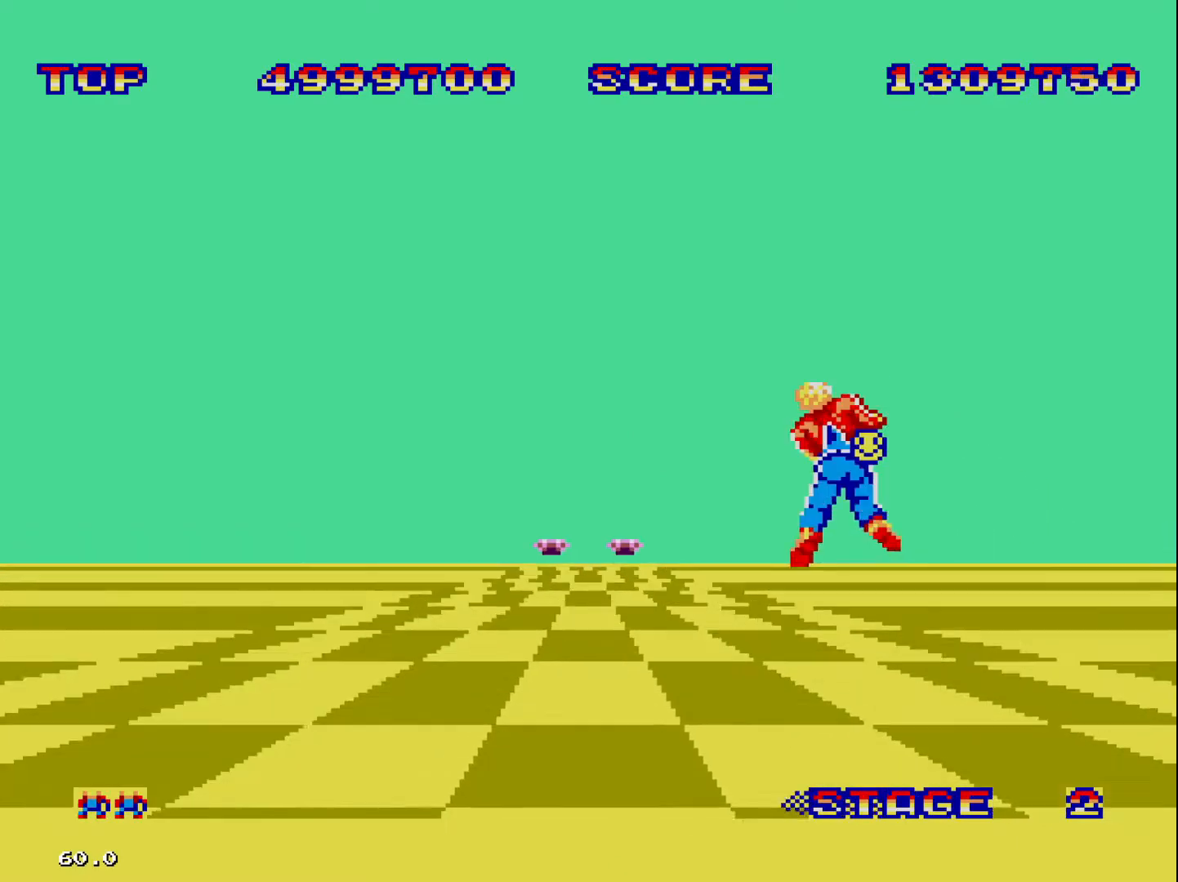
{"buttons": [], "events": [[500, "DPAD_LEFT", "up"]]}
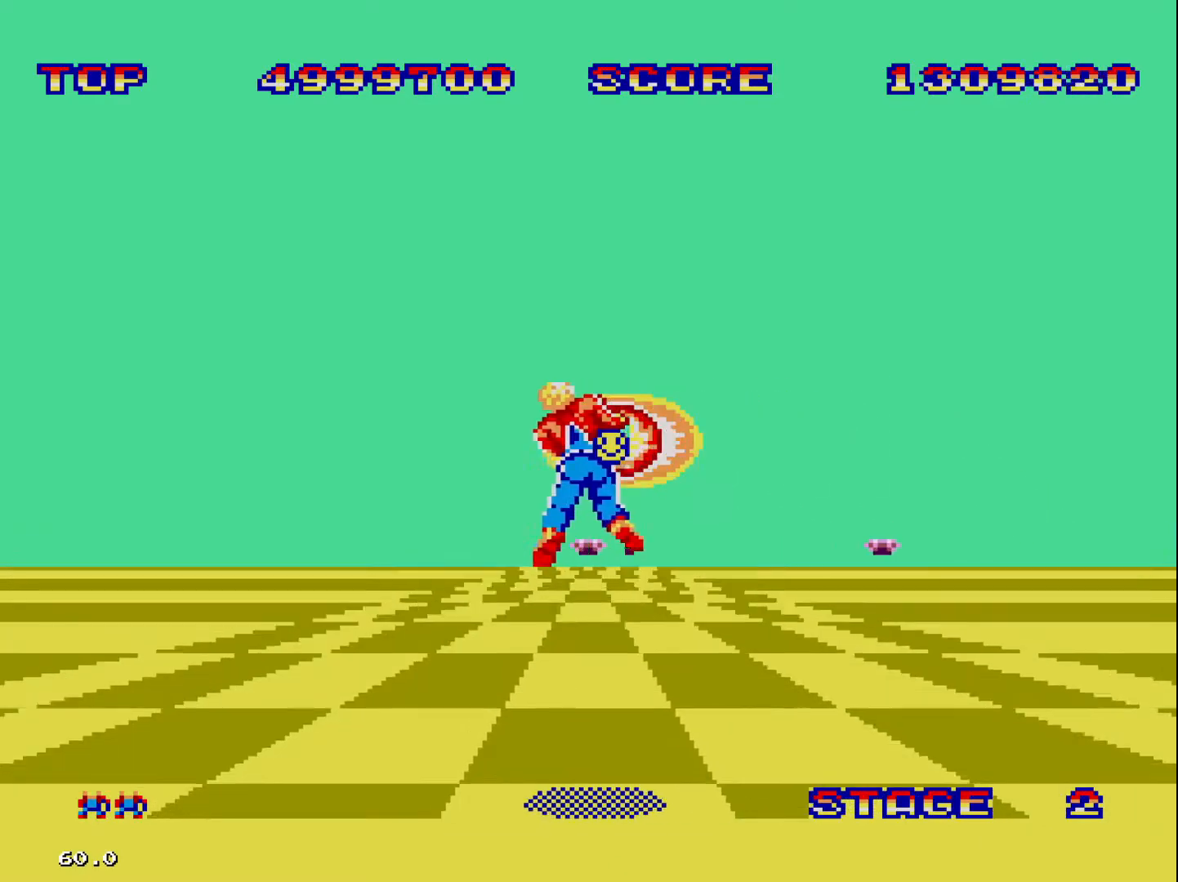
{"buttons": ["DPAD_DOWN"], "events": [[133, "DPAD_DOWN", "down"], [133, "DPAD_RIGHT", "down"], [267, "DPAD_DOWN", "up"], [433, "DPAD_DOWN", "down"], [500, "DPAD_RIGHT", "up"]]}
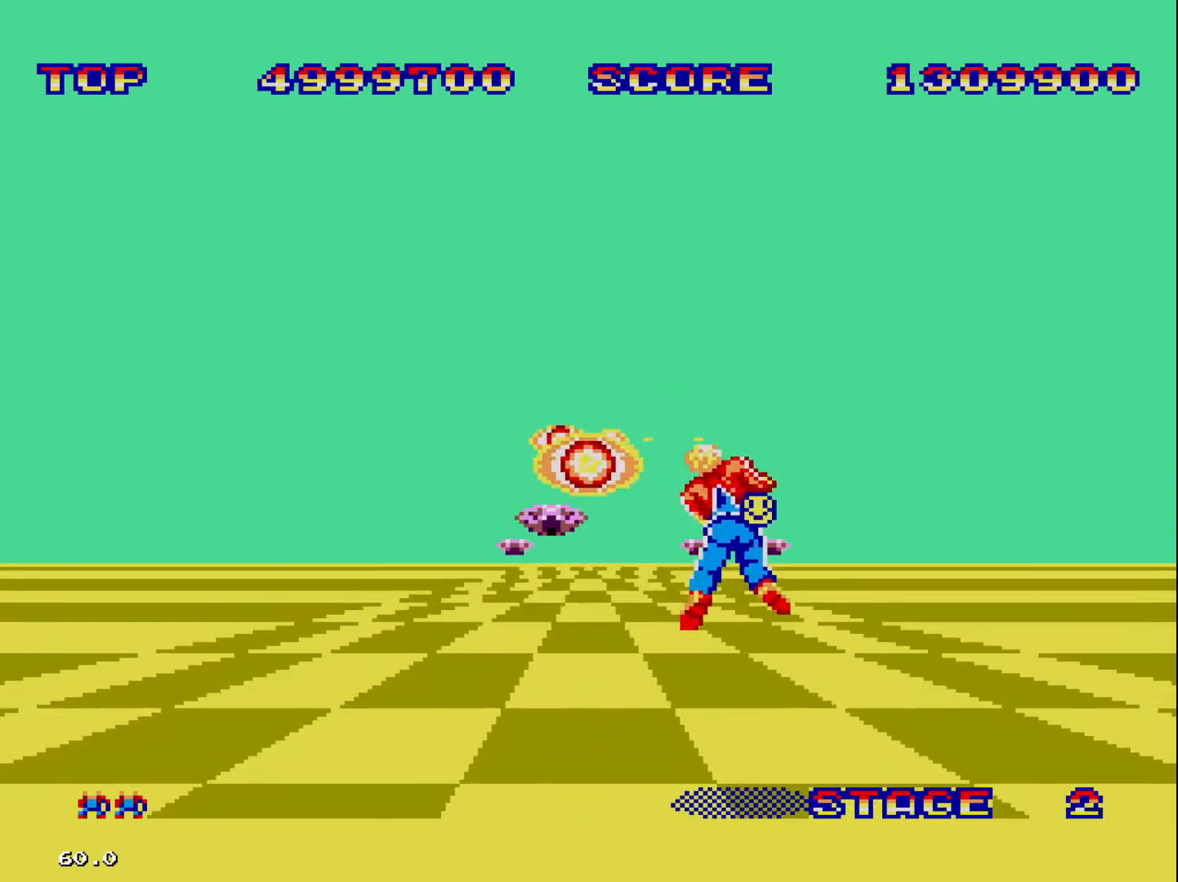
{"buttons": [], "events": [[133, "DPAD_LEFT", "down"], [200, "DPAD_DOWN", "up"], [433, "DPAD_LEFT", "up"]]}
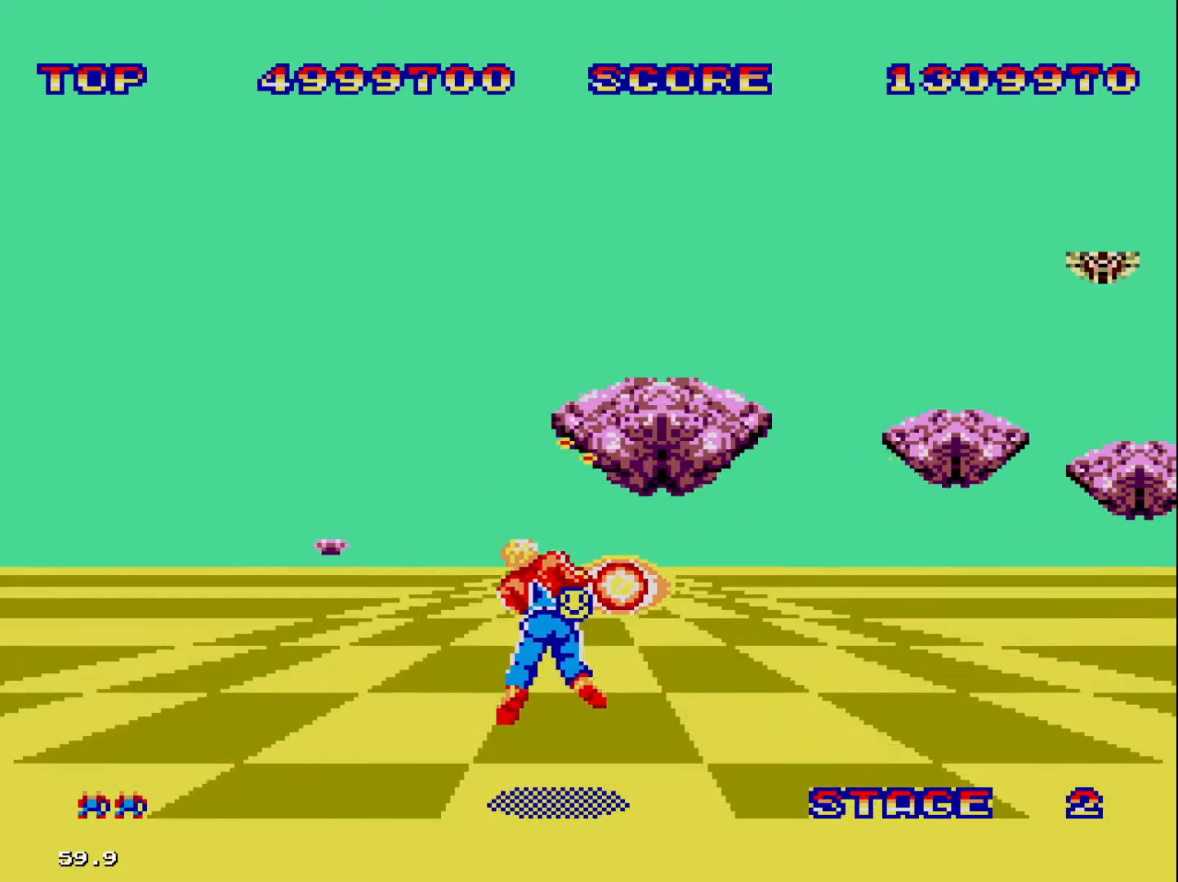
{"buttons": [], "events": []}
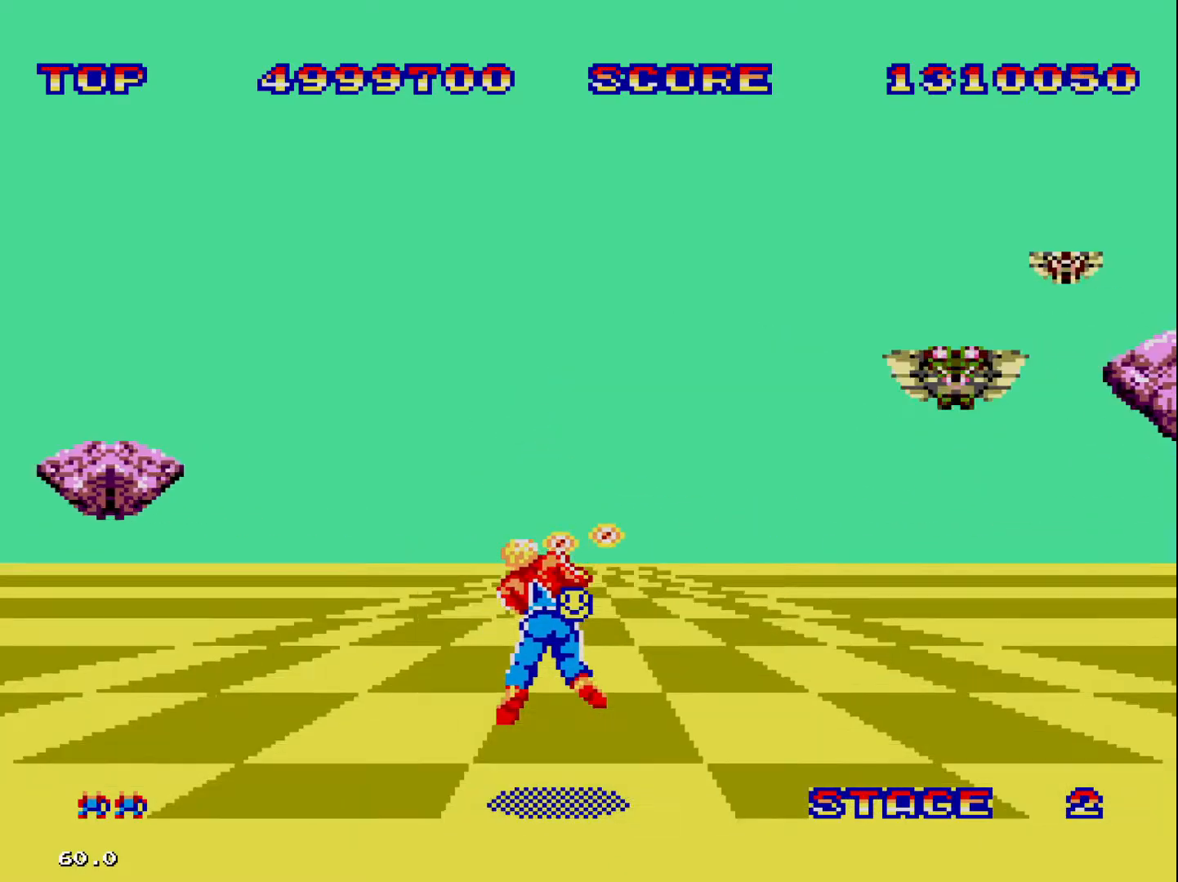
{"buttons": ["DPAD_UP"], "events": [[400, "DPAD_UP", "down"]]}
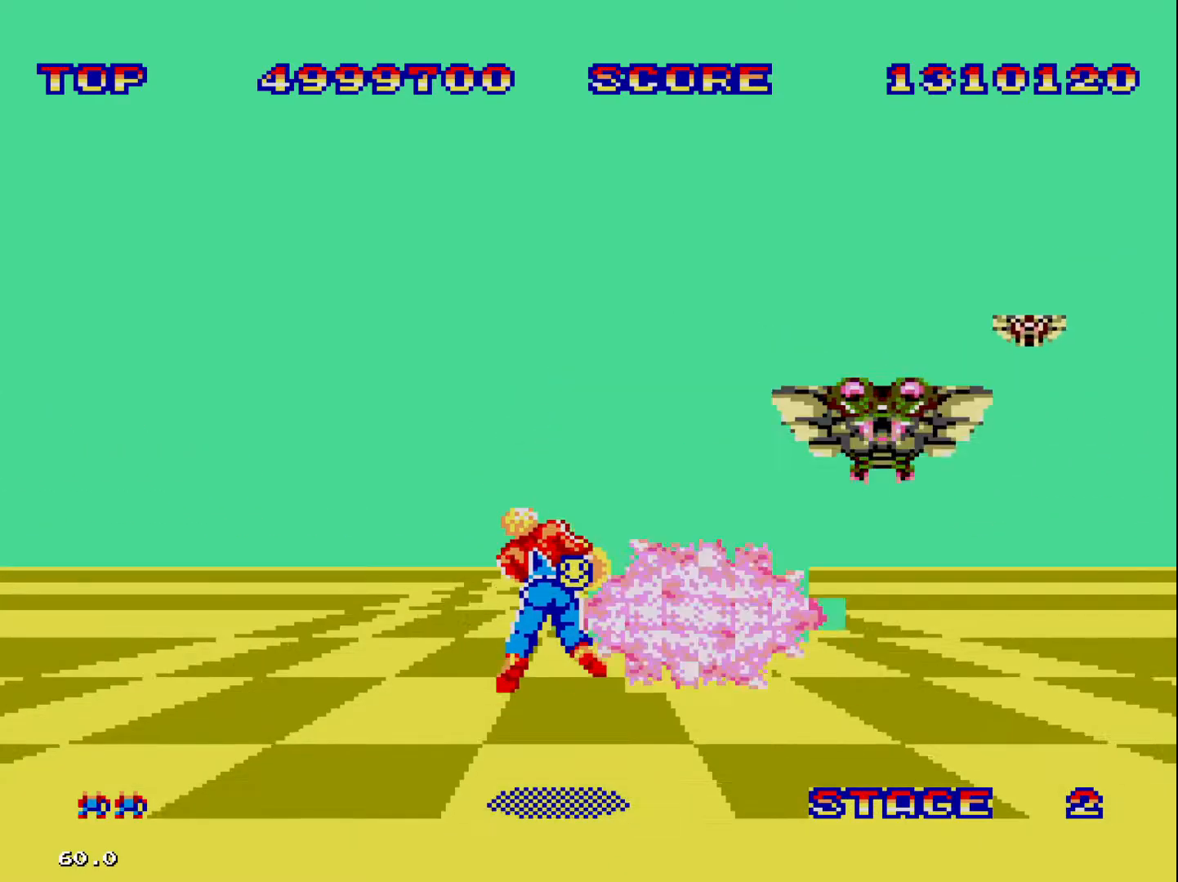
{"buttons": [], "events": [[67, "DPAD_UP", "up"]]}
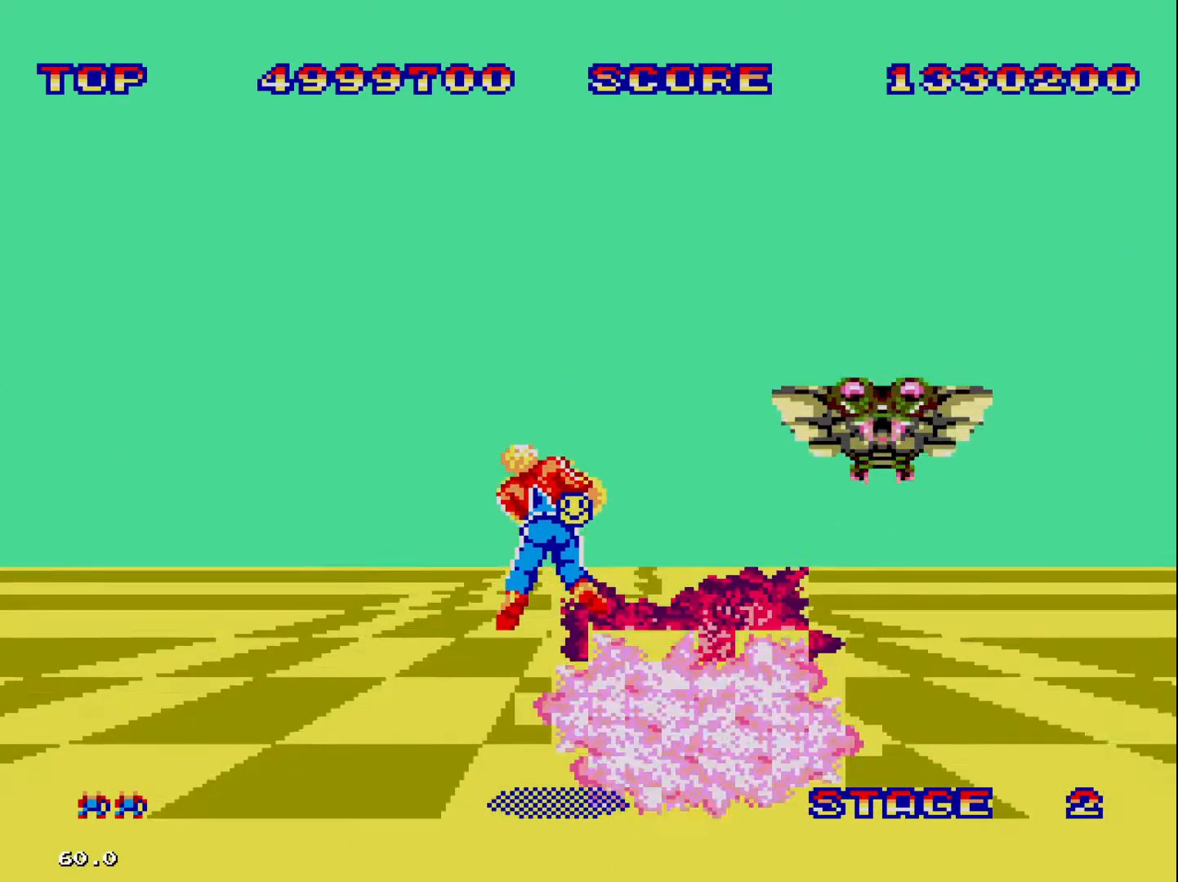
{"buttons": [], "events": []}
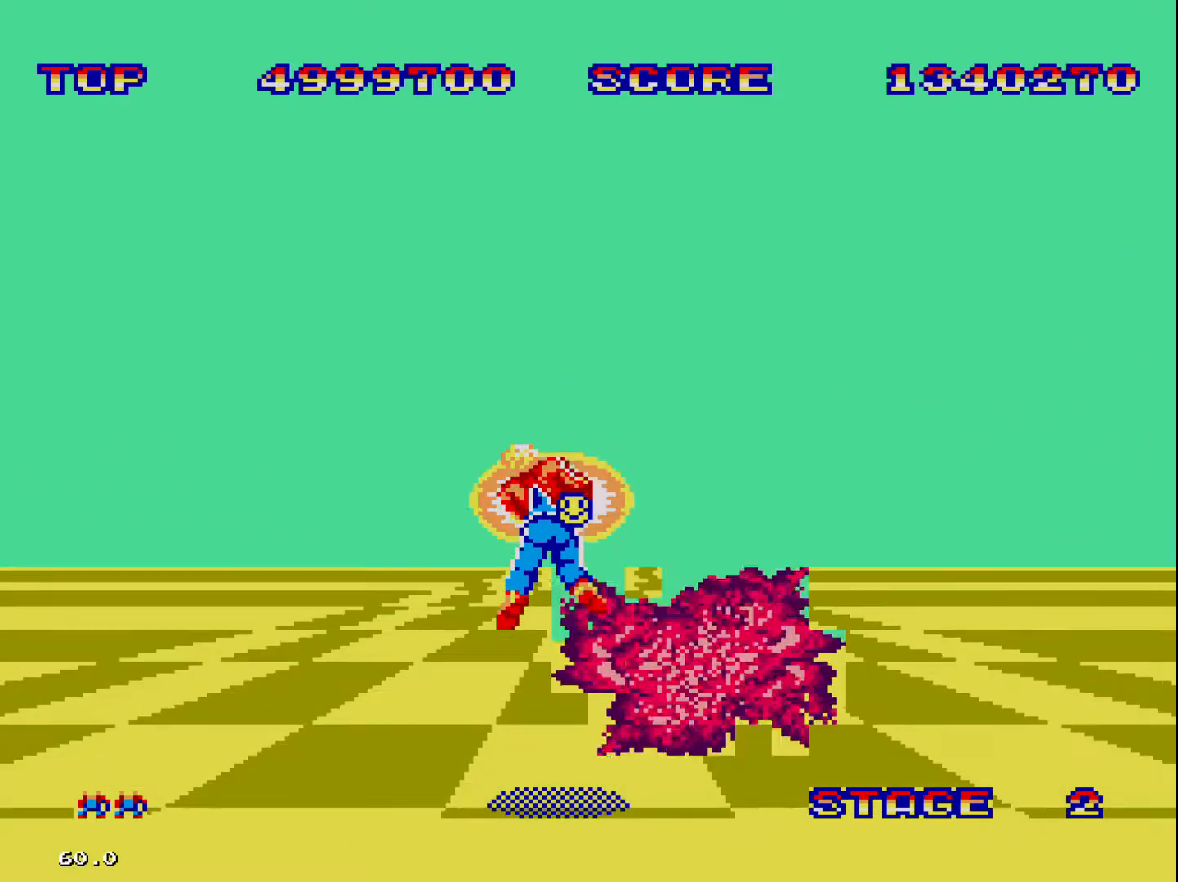
{"buttons": [], "events": []}
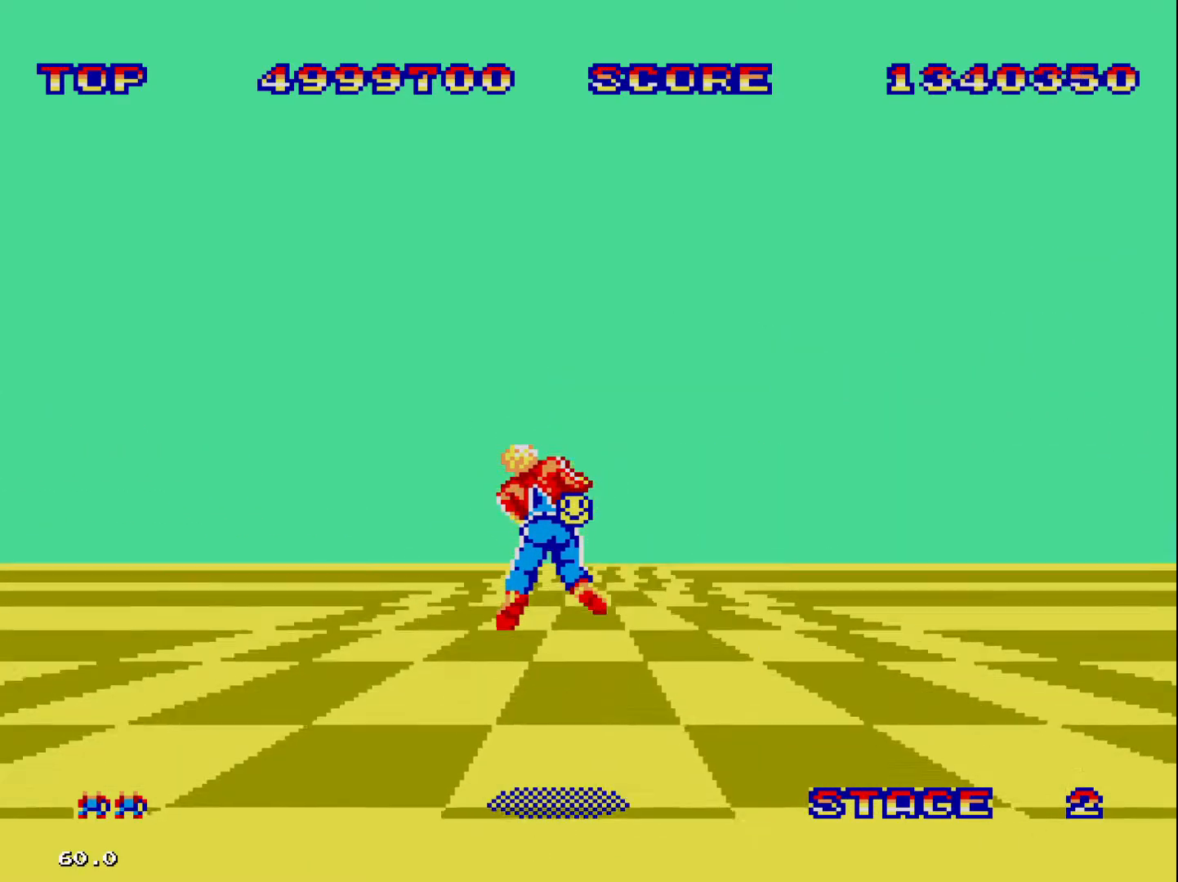
{"buttons": [], "events": [[300, "DPAD_LEFT", "down"], [333, "DPAD_DOWN", "down"], [433, "DPAD_DOWN", "up"], [433, "DPAD_LEFT", "up"]]}
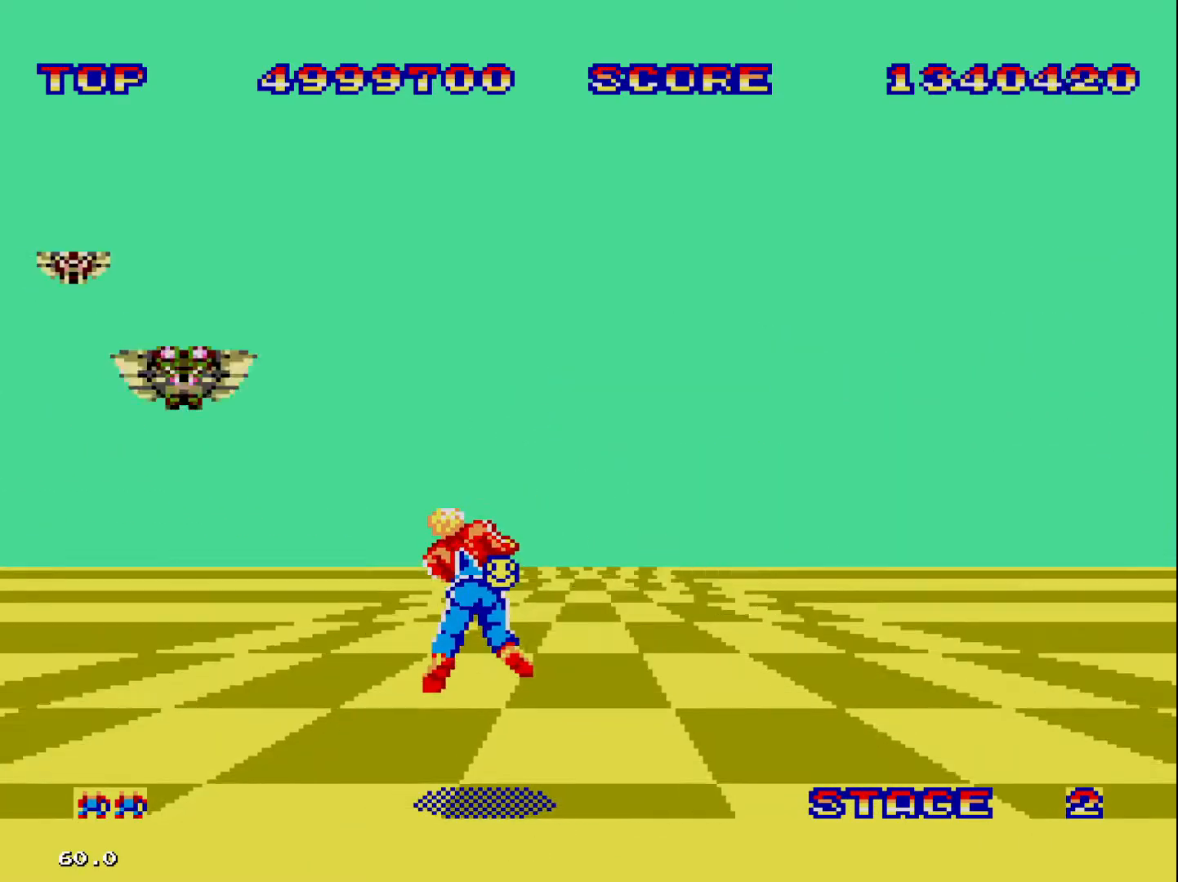
{"buttons": [], "events": []}
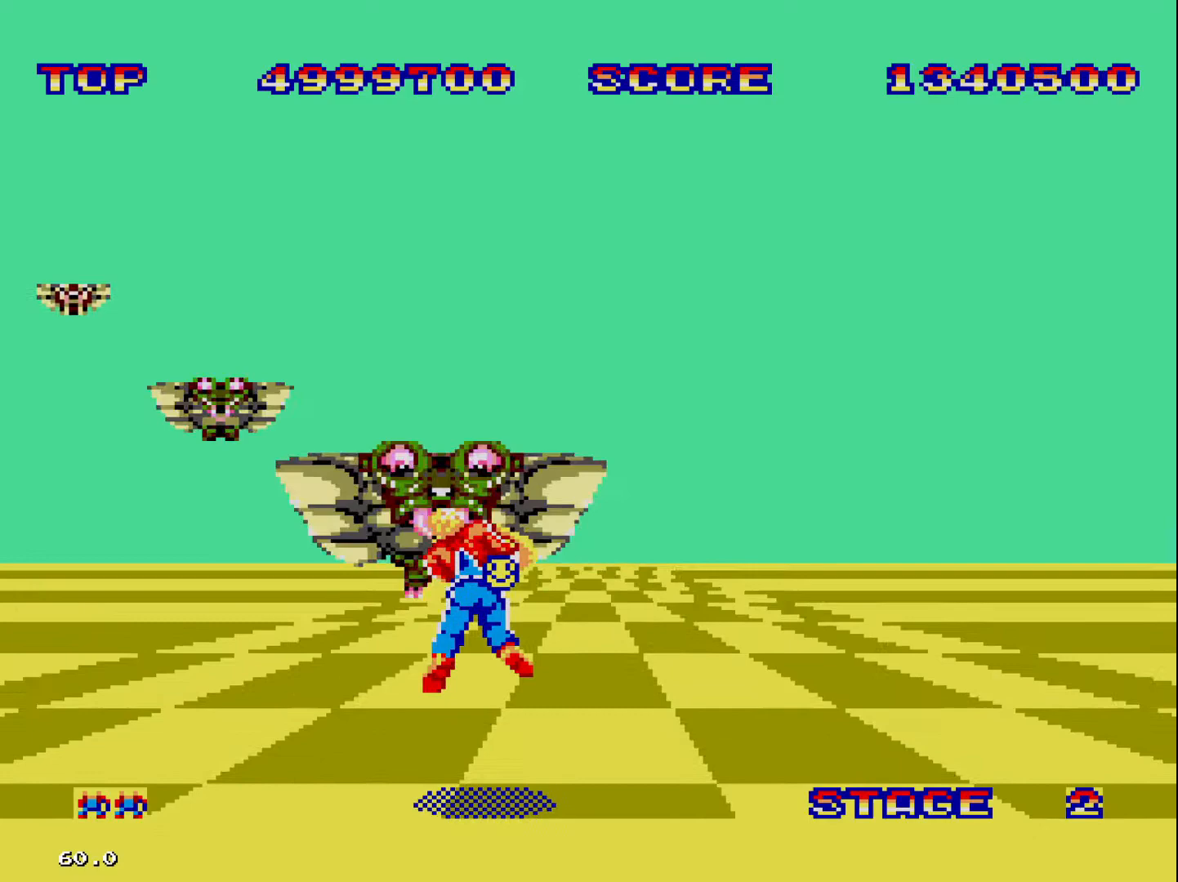
{"buttons": [], "events": []}
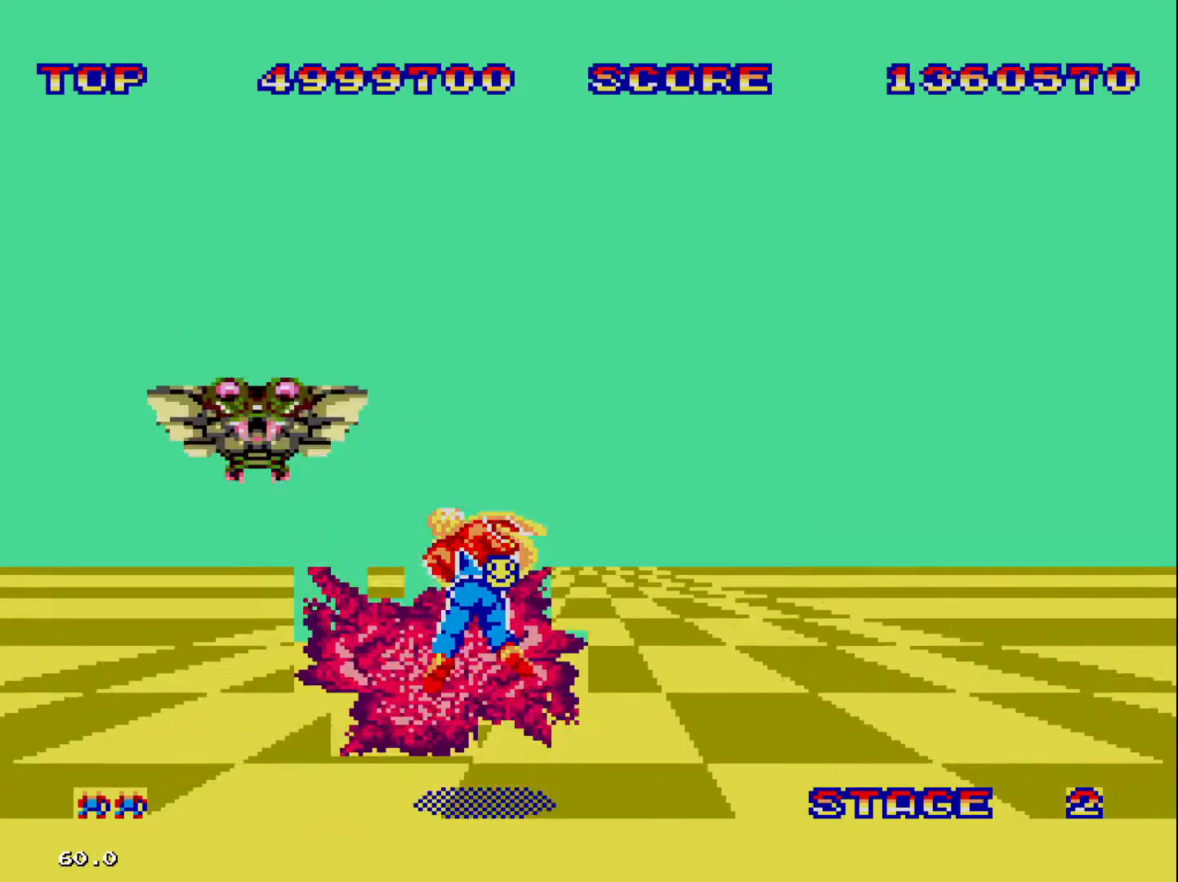
{"buttons": [], "events": []}
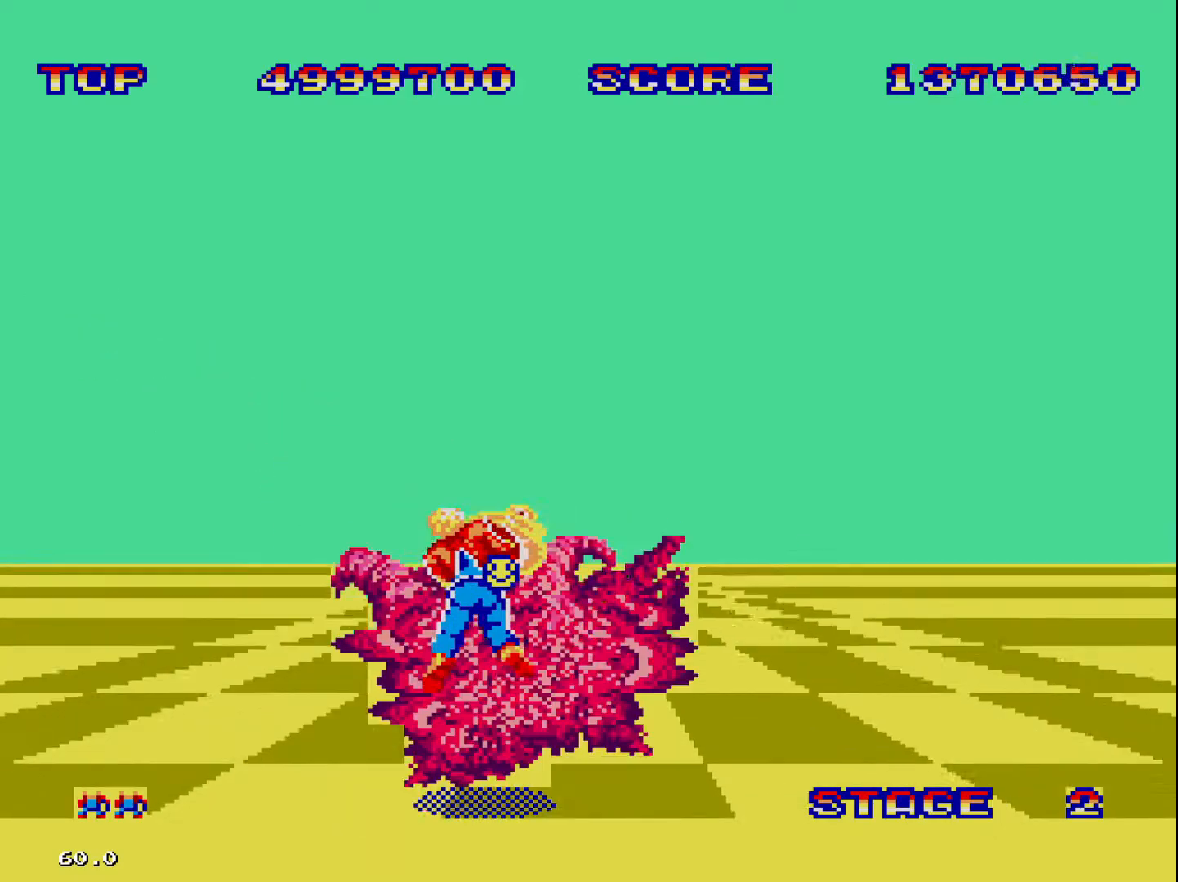
{"buttons": [], "events": [[67, "DPAD_RIGHT", "down"], [367, "DPAD_RIGHT", "up"]]}
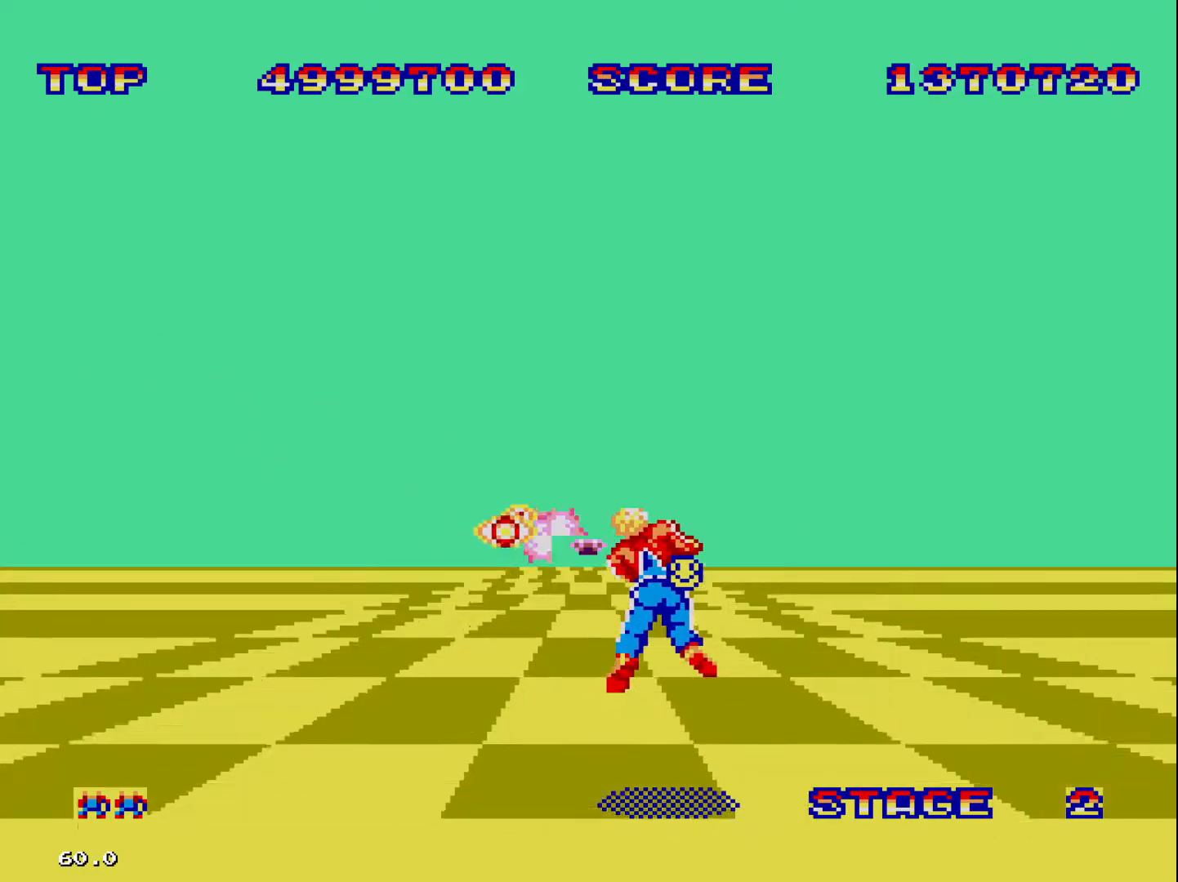
{"buttons": [], "events": []}
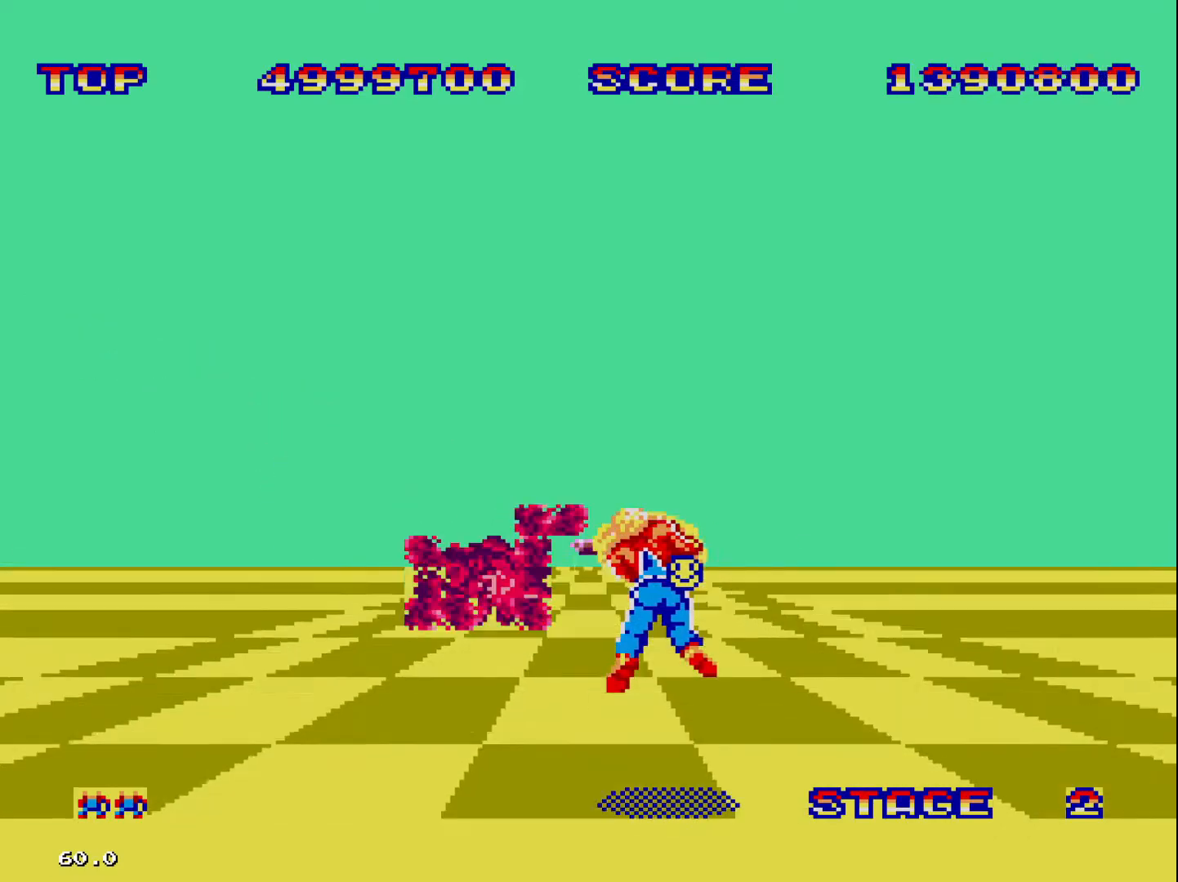
{"buttons": ["DPAD_LEFT"], "events": [[167, "DPAD_UP", "down"], [267, "DPAD_RIGHT", "down"], [400, "DPAD_RIGHT", "up"], [433, "DPAD_UP", "up"], [500, "DPAD_LEFT", "down"]]}
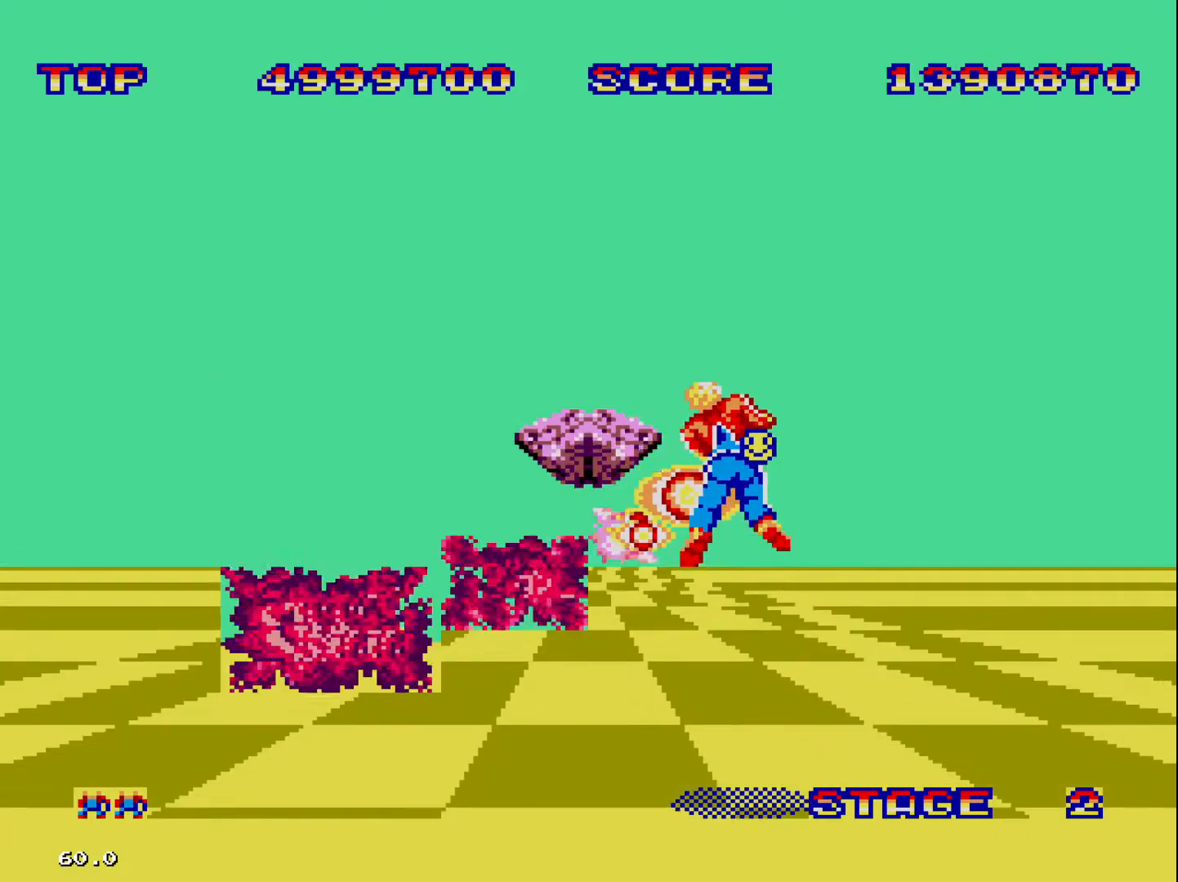
{"buttons": ["DPAD_DOWN"], "events": [[67, "DPAD_DOWN", "down"], [467, "DPAD_LEFT", "up"]]}
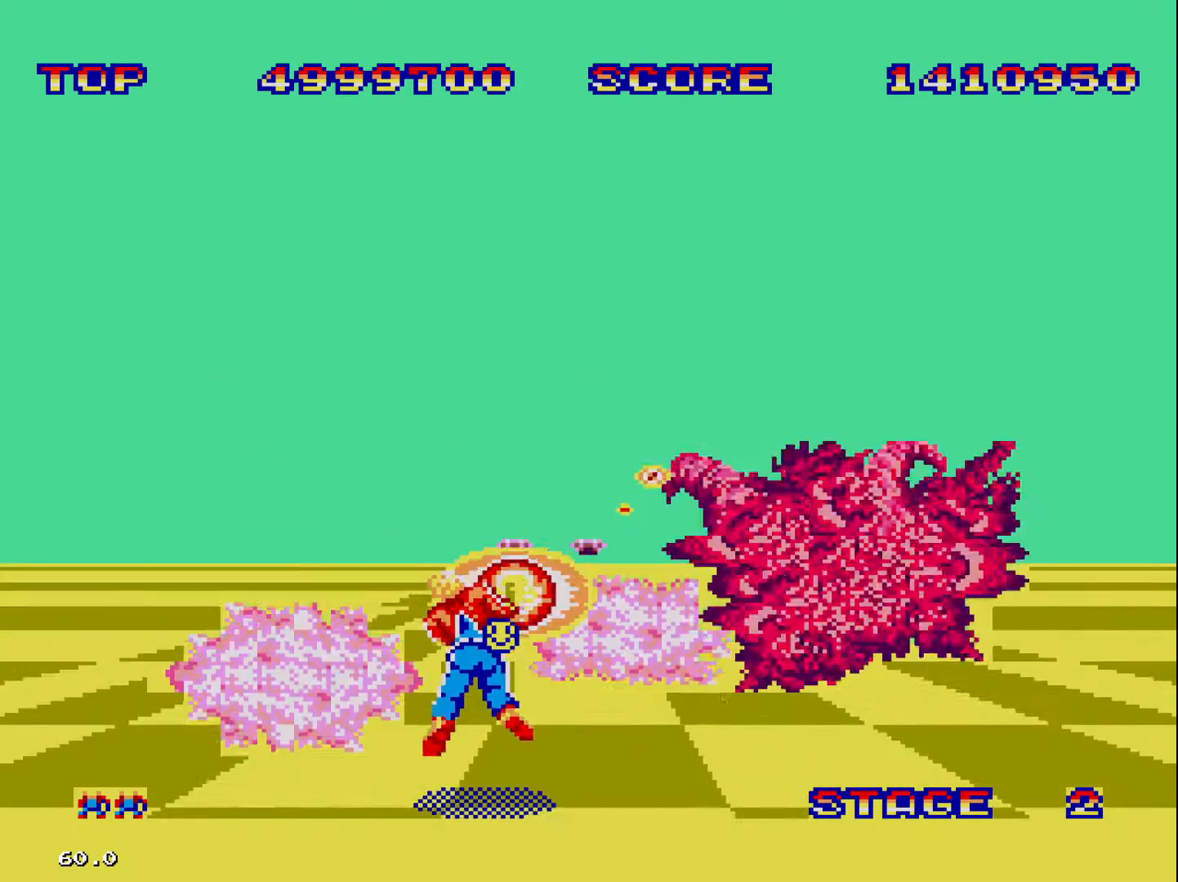
{"buttons": ["DPAD_RIGHT"], "events": [[133, "DPAD_DOWN", "up"], [367, "DPAD_RIGHT", "down"]]}
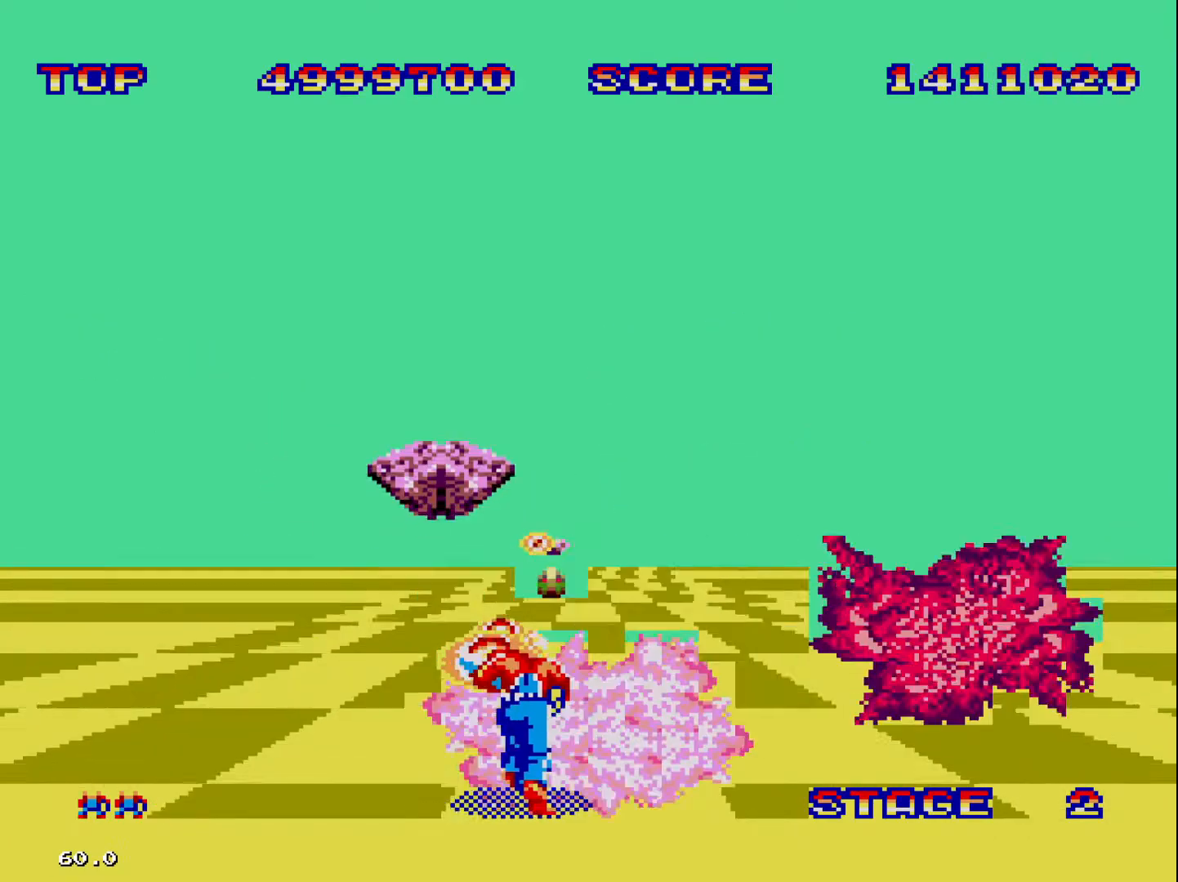
{"buttons": ["DPAD_RIGHT"], "events": [[33, "DPAD_RIGHT", "up"], [433, "DPAD_RIGHT", "down"]]}
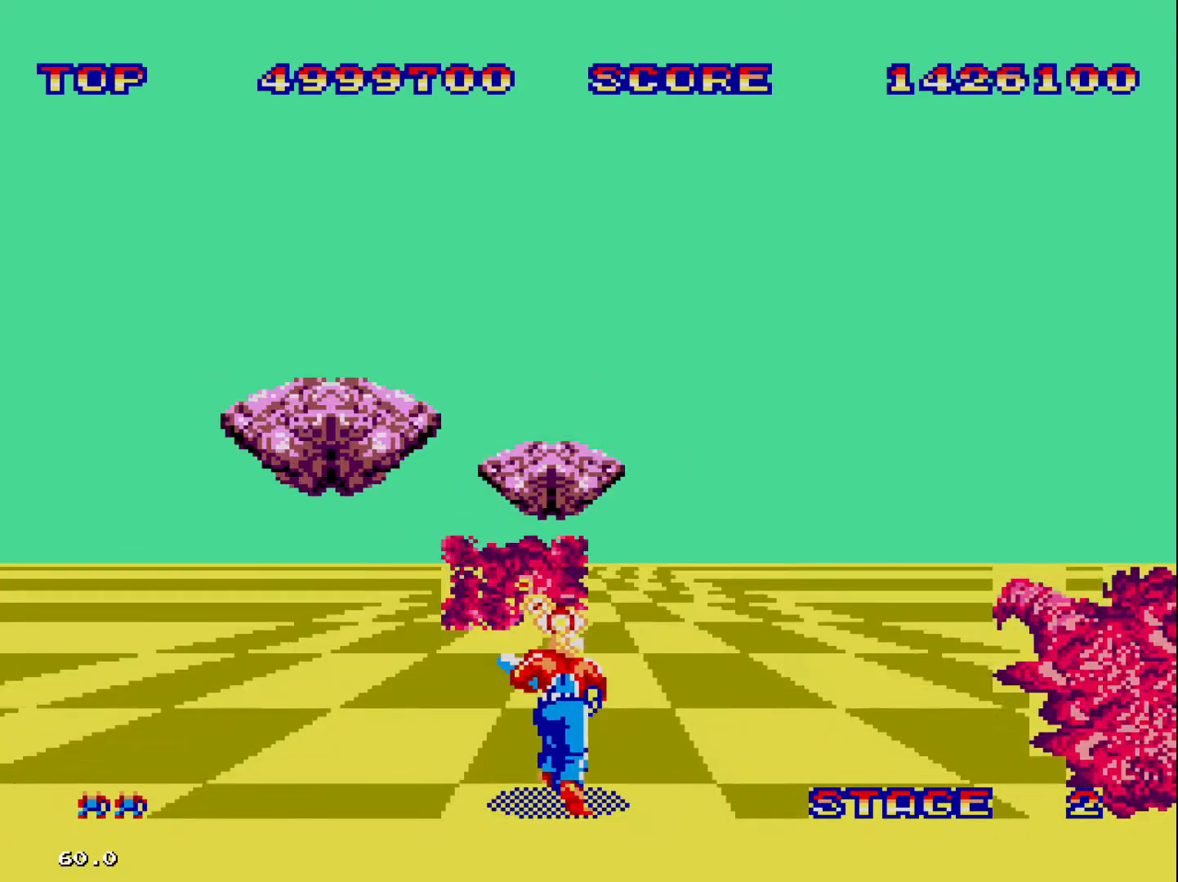
{"buttons": ["DPAD_LEFT"], "events": [[100, "DPAD_RIGHT", "up"], [333, "DPAD_LEFT", "down"]]}
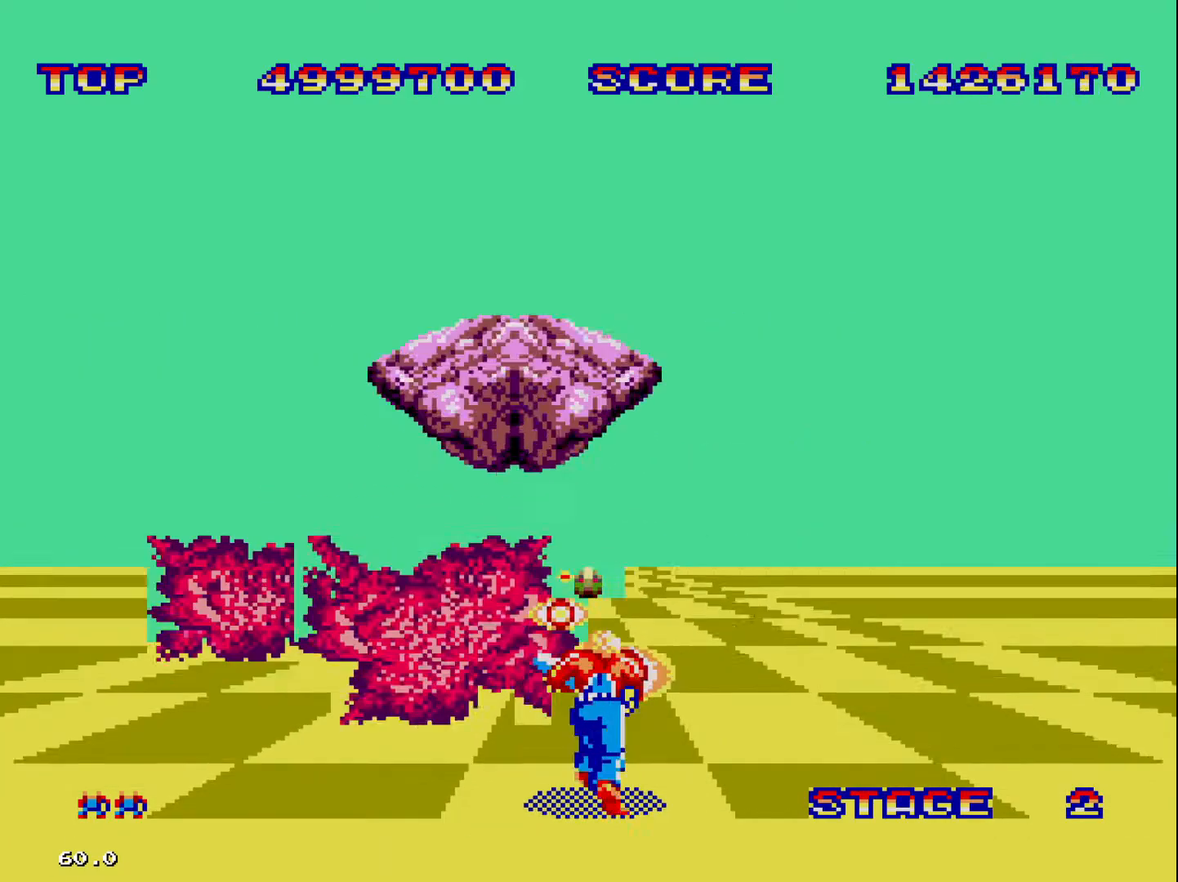
{"buttons": ["DPAD_LEFT"], "events": [[33, "DPAD_LEFT", "up"], [467, "DPAD_LEFT", "down"]]}
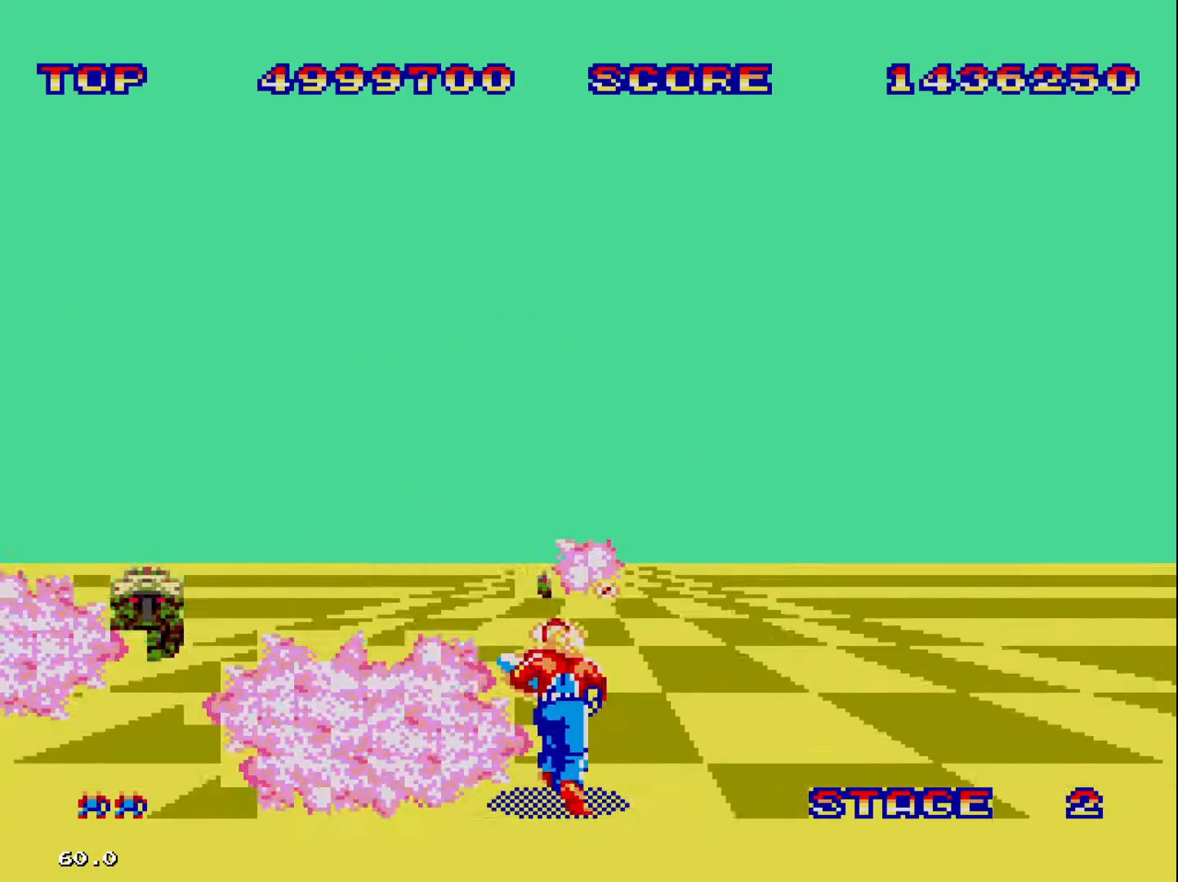
{"buttons": ["DPAD_RIGHT"], "events": [[133, "DPAD_LEFT", "up"], [233, "DPAD_RIGHT", "down"]]}
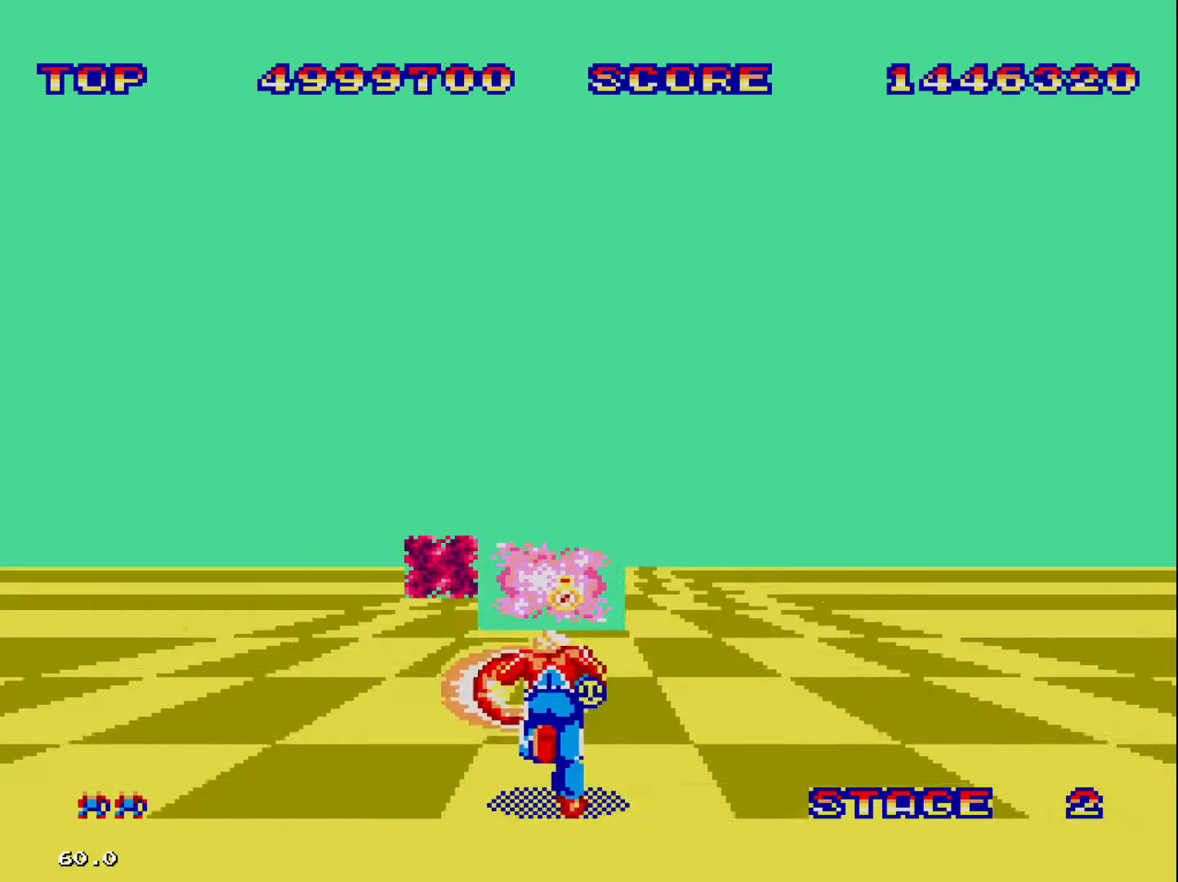
{"buttons": ["DPAD_RIGHT"], "events": [[67, "DPAD_RIGHT", "up"], [433, "DPAD_RIGHT", "down"]]}
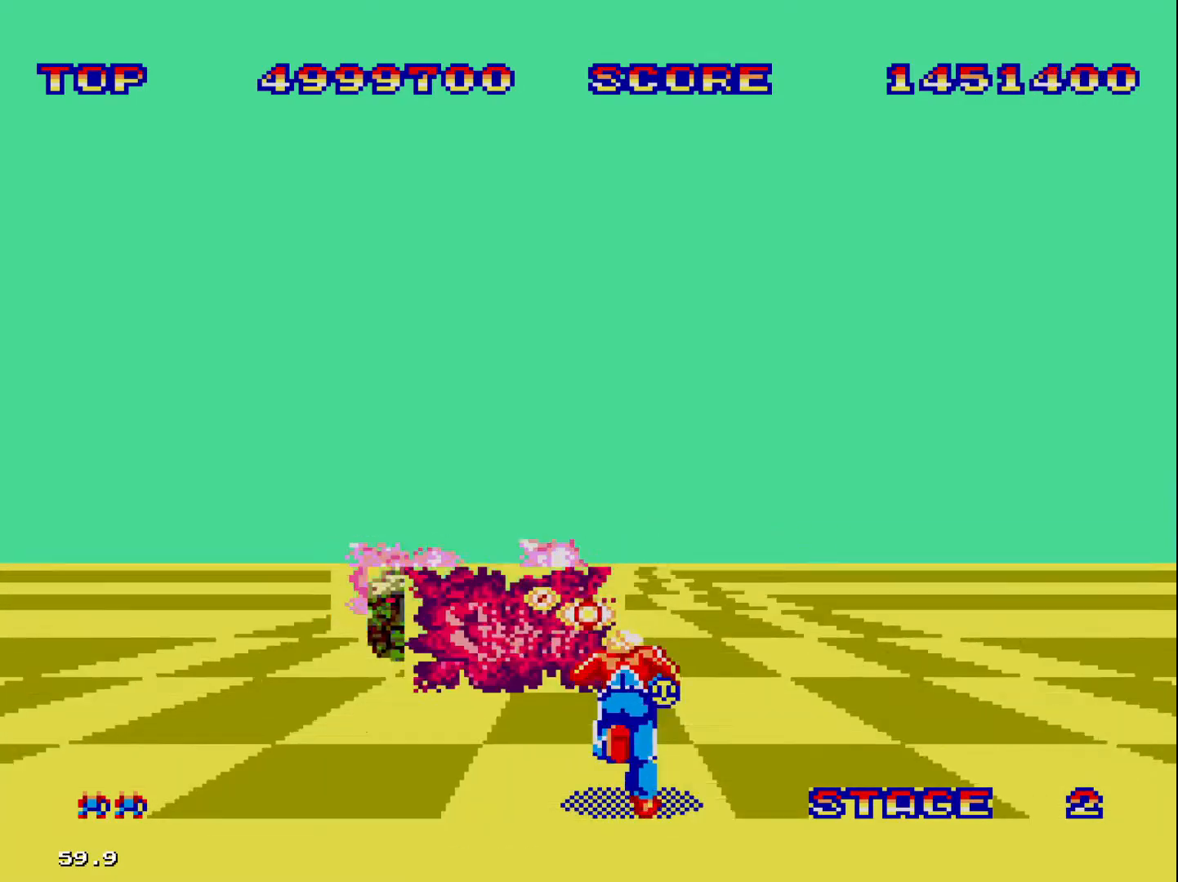
{"buttons": [], "events": [[100, "DPAD_RIGHT", "up"], [233, "DPAD_LEFT", "down"], [467, "DPAD_LEFT", "up"]]}
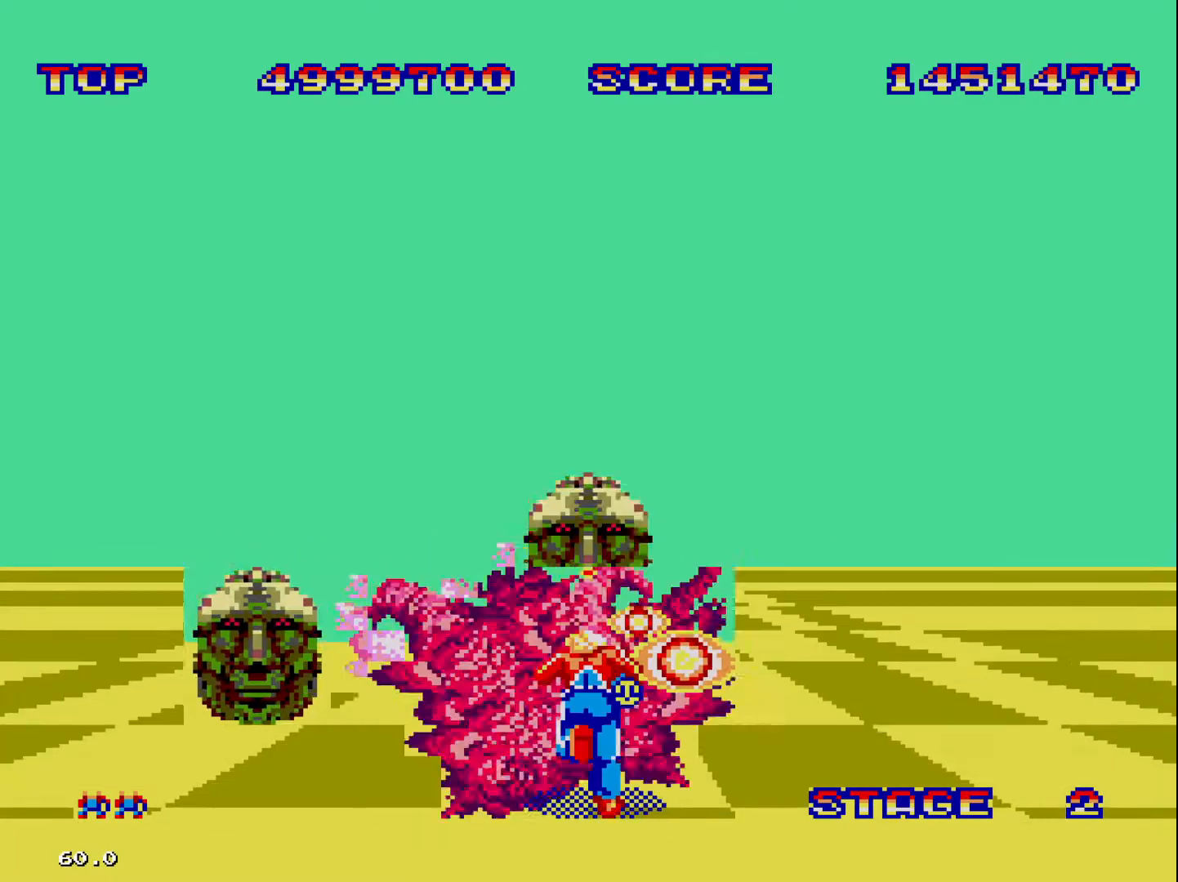
{"buttons": ["DPAD_RIGHT"], "events": [[167, "DPAD_LEFT", "down"], [333, "DPAD_LEFT", "up"], [467, "DPAD_RIGHT", "down"]]}
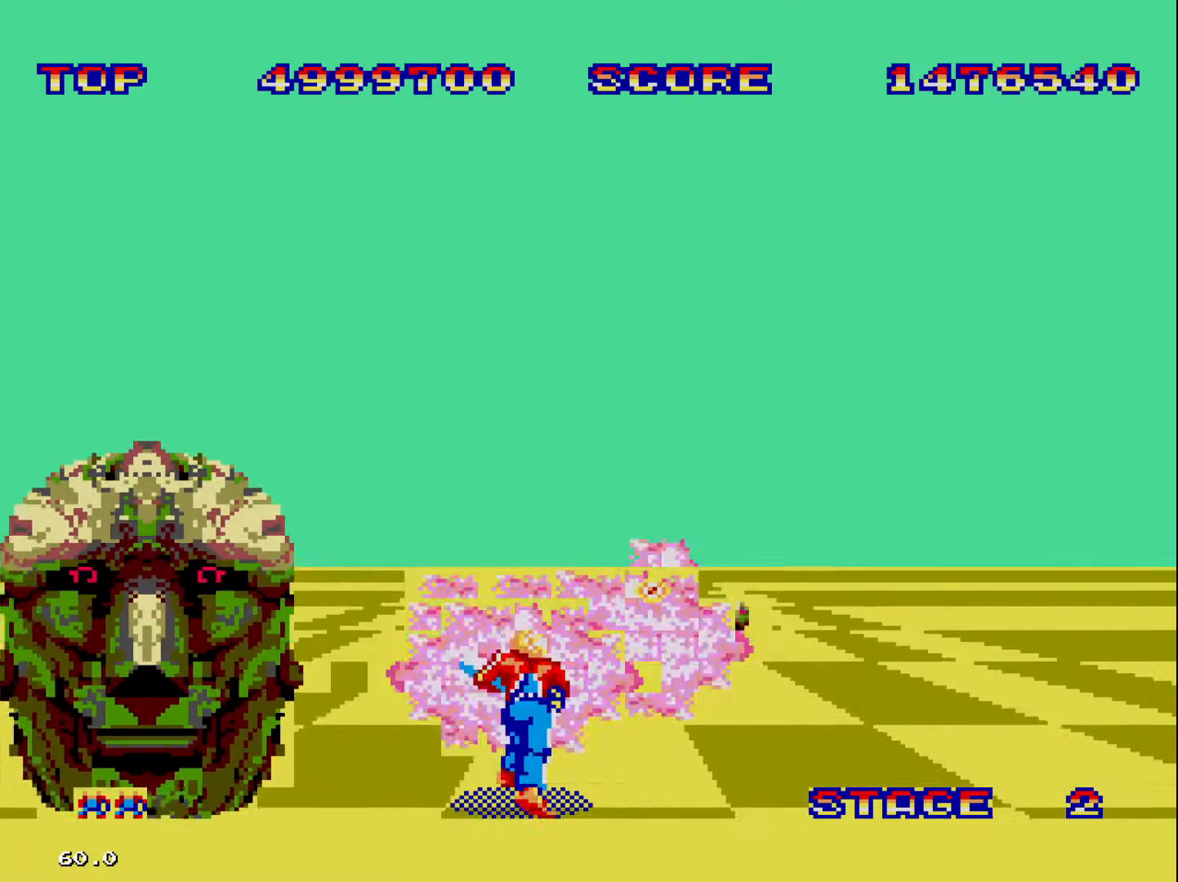
{"buttons": [], "events": [[167, "DPAD_RIGHT", "up"]]}
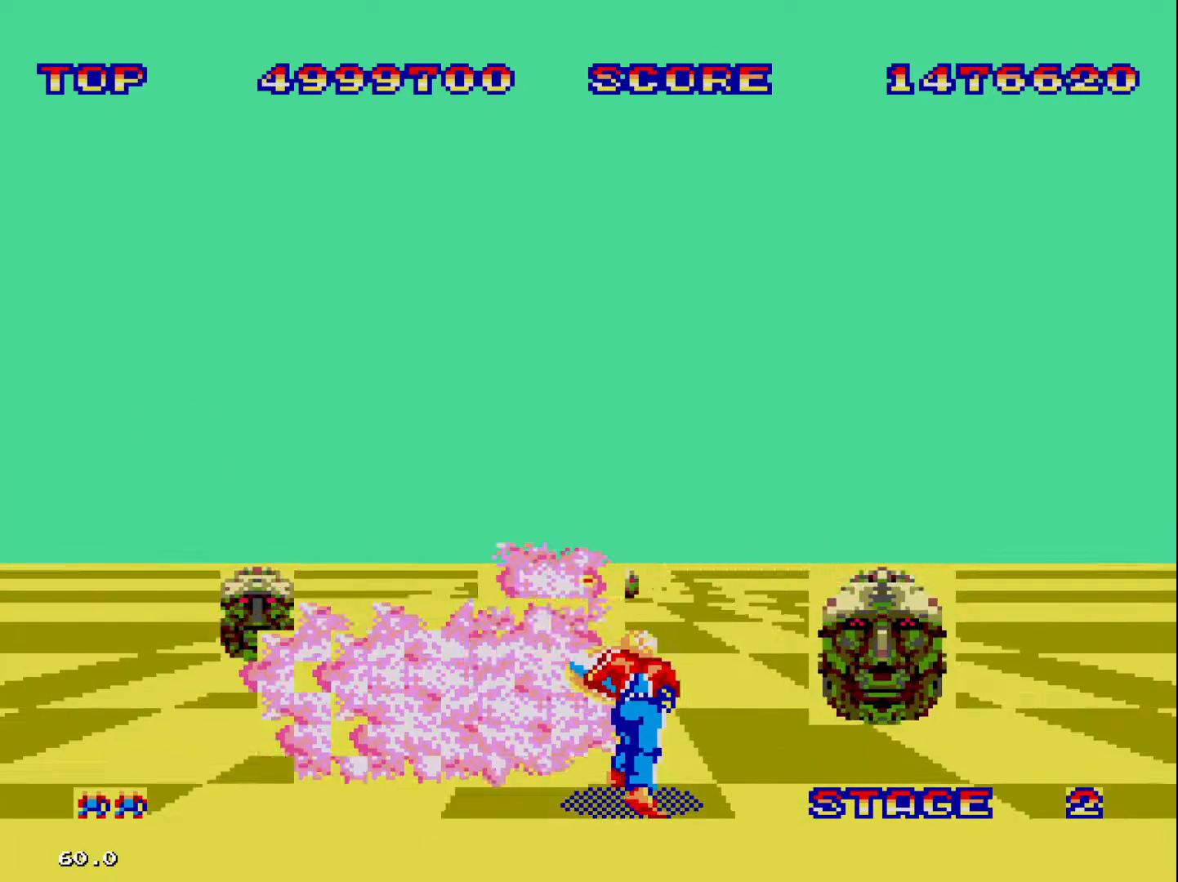
{"buttons": [], "events": [[167, "DPAD_LEFT", "down"], [367, "DPAD_LEFT", "up"]]}
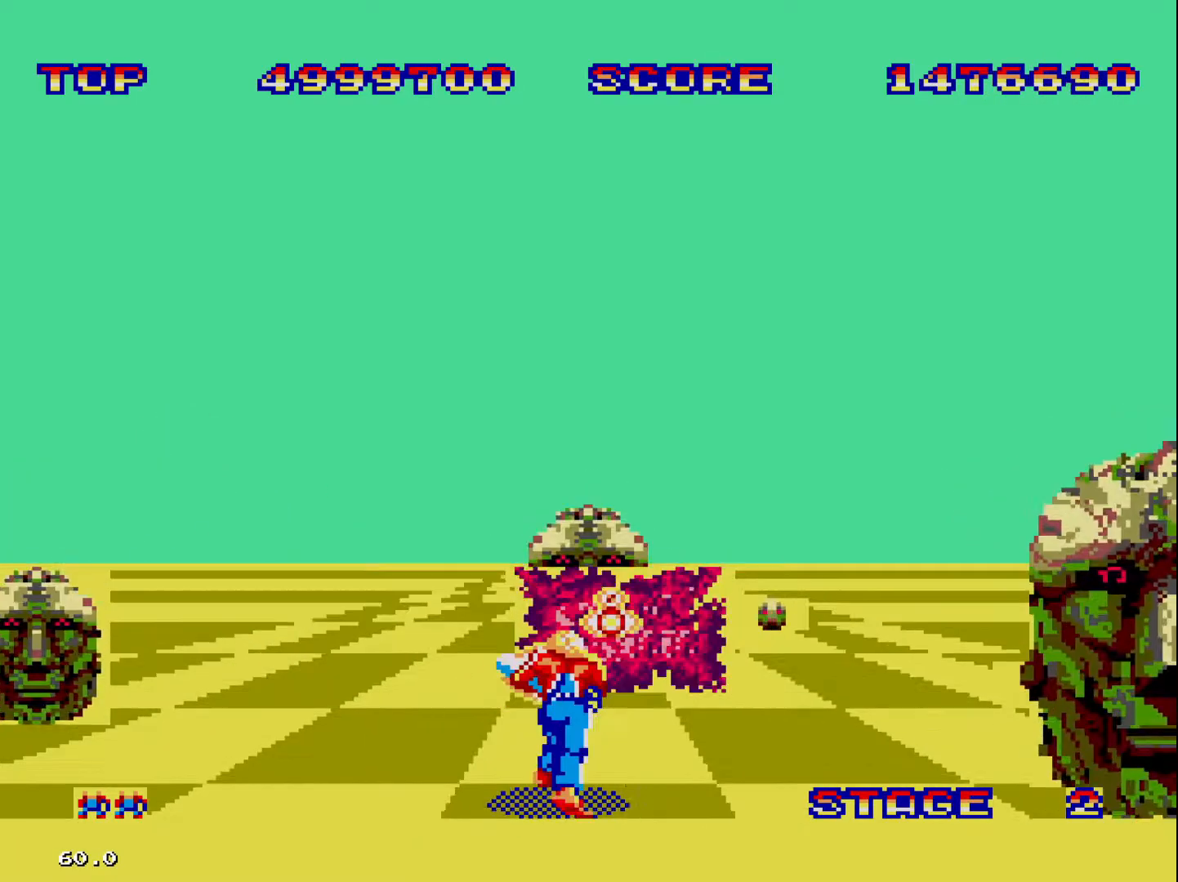
{"buttons": [], "events": [[100, "DPAD_RIGHT", "down"], [300, "DPAD_RIGHT", "up"]]}
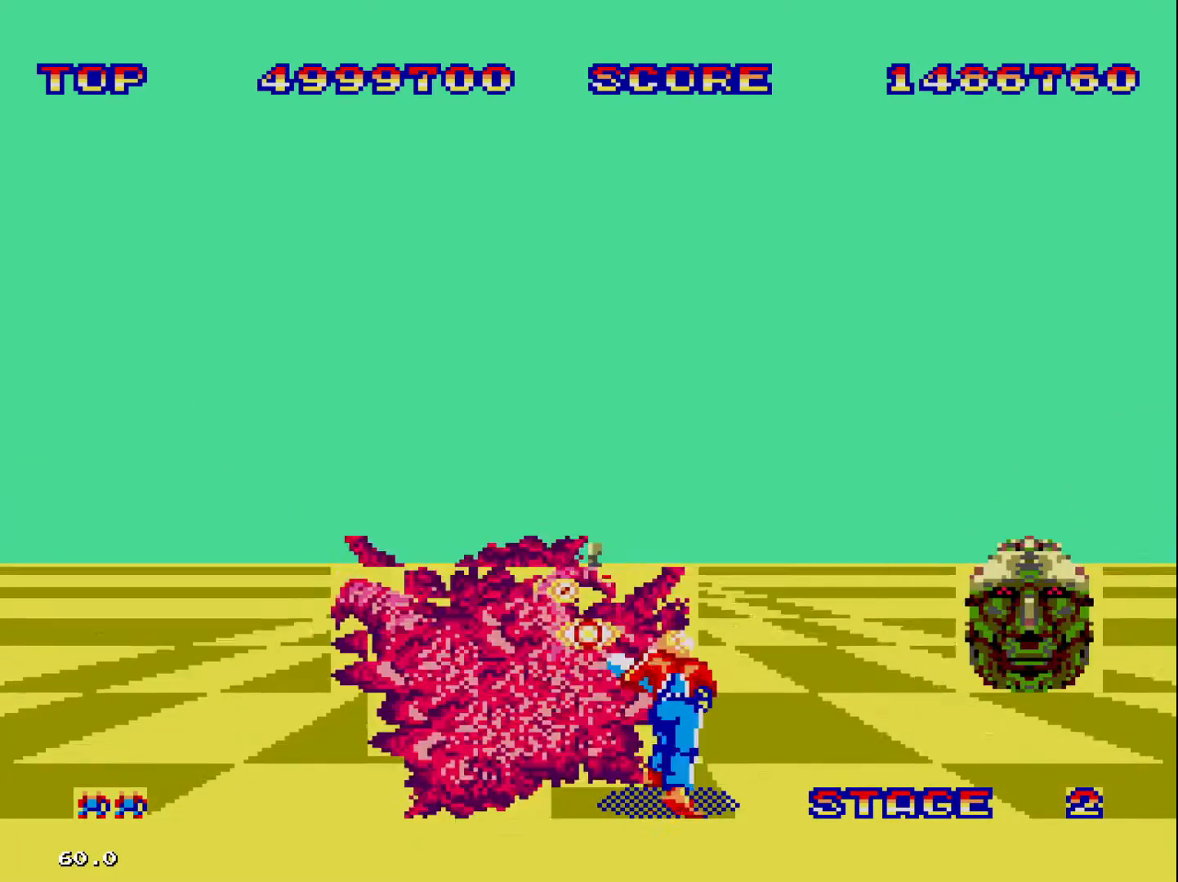
{"buttons": [], "events": [[33, "DPAD_LEFT", "down"], [233, "DPAD_LEFT", "up"]]}